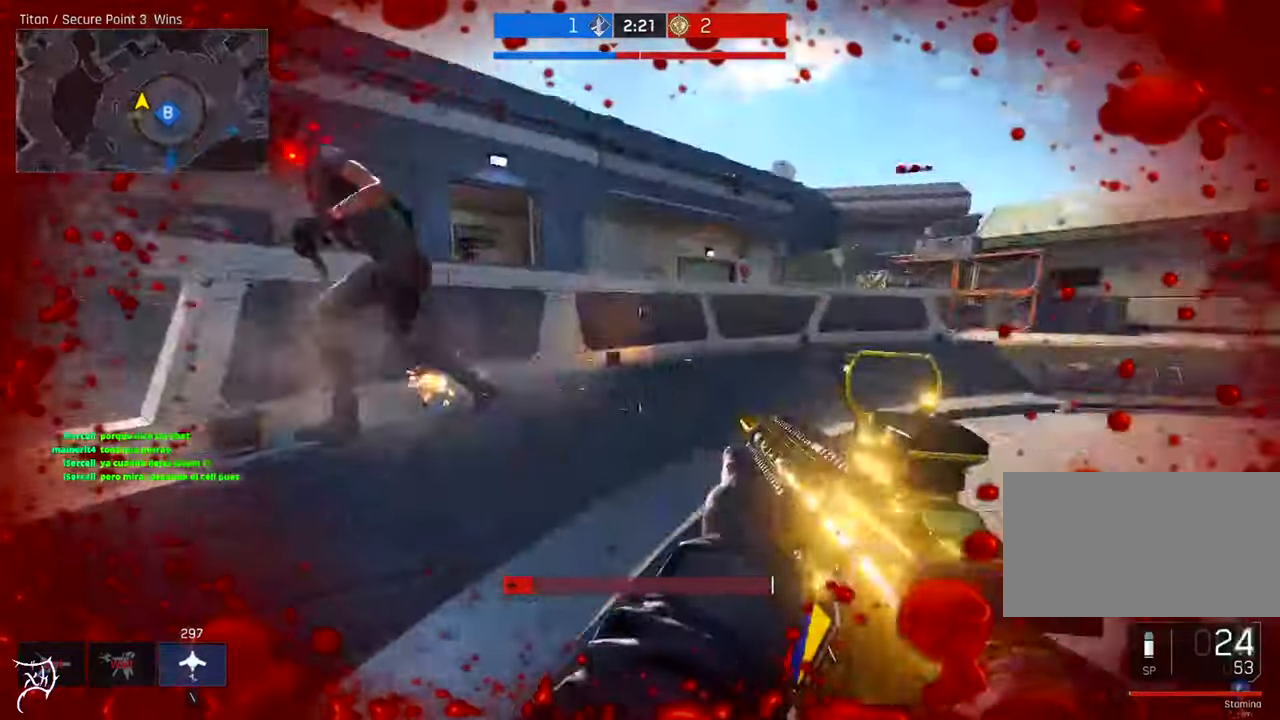
Gameplay with keyboard and mouse; each line is a JSON object with the keys and mouse buttons held at the frame after it. "events" lists presses ("down") and releases ("up") of "a", "ctrl", "d", "e", "f", "q", "r", "s", "shift", "space", "tab", "w", "mouse_left", "mouse_wheel", "mouse_right", "mouse_mb4" and "mouse_mb5" between this image and that frame as [ms after this image, input, new state], when the widget could be followed in between. "mouse_left", "mouse_wheel", "mouse_right", "mouse_mb4", "mouse_mb5" = the "left", "wheel", "right", "mb4", "mb5" buttons of the "mouse" list. No other keys are recorded. "wheel" means that the mouse wheel is clicked or scrolled. Not read: mouse_move.
{"keys": ["a", "s"], "mouse": ["left"], "events": [[367, "d", "up"], [467, "a", "down"]]}
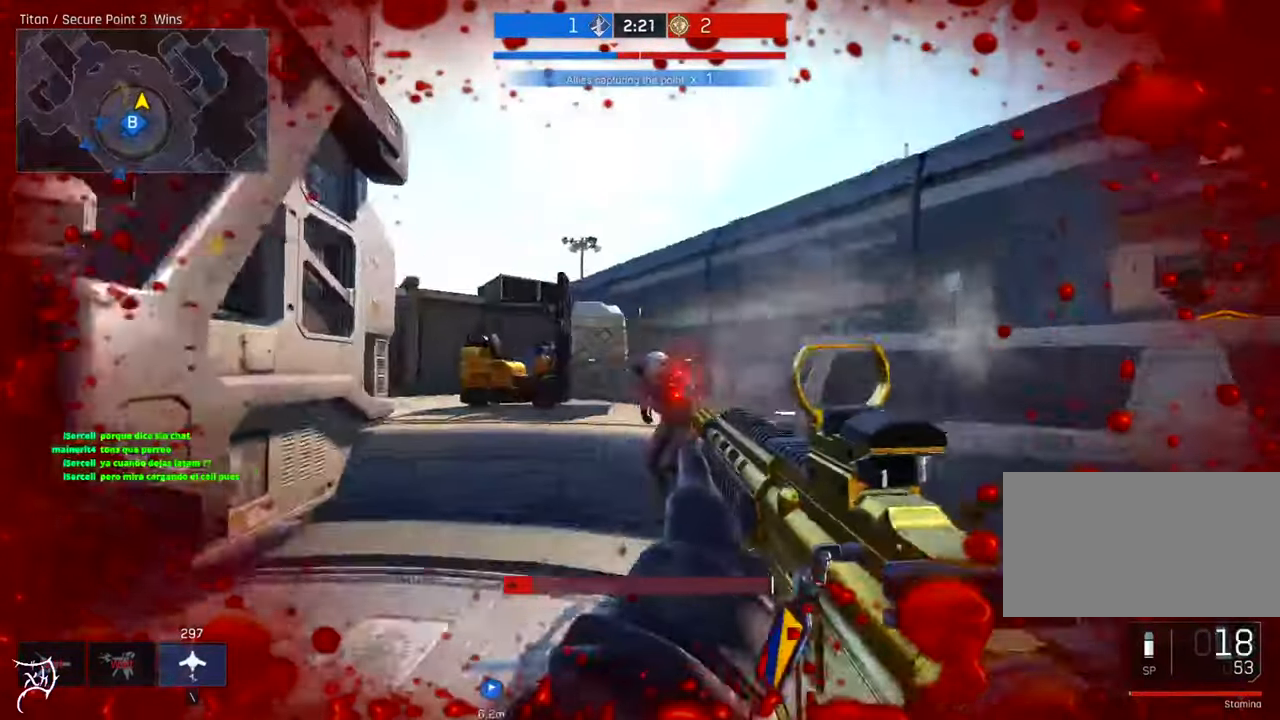
{"keys": ["a", "s", "shift"], "mouse": ["left", "right"], "events": [[267, "shift", "down"], [467, "mouse_right", "down"]]}
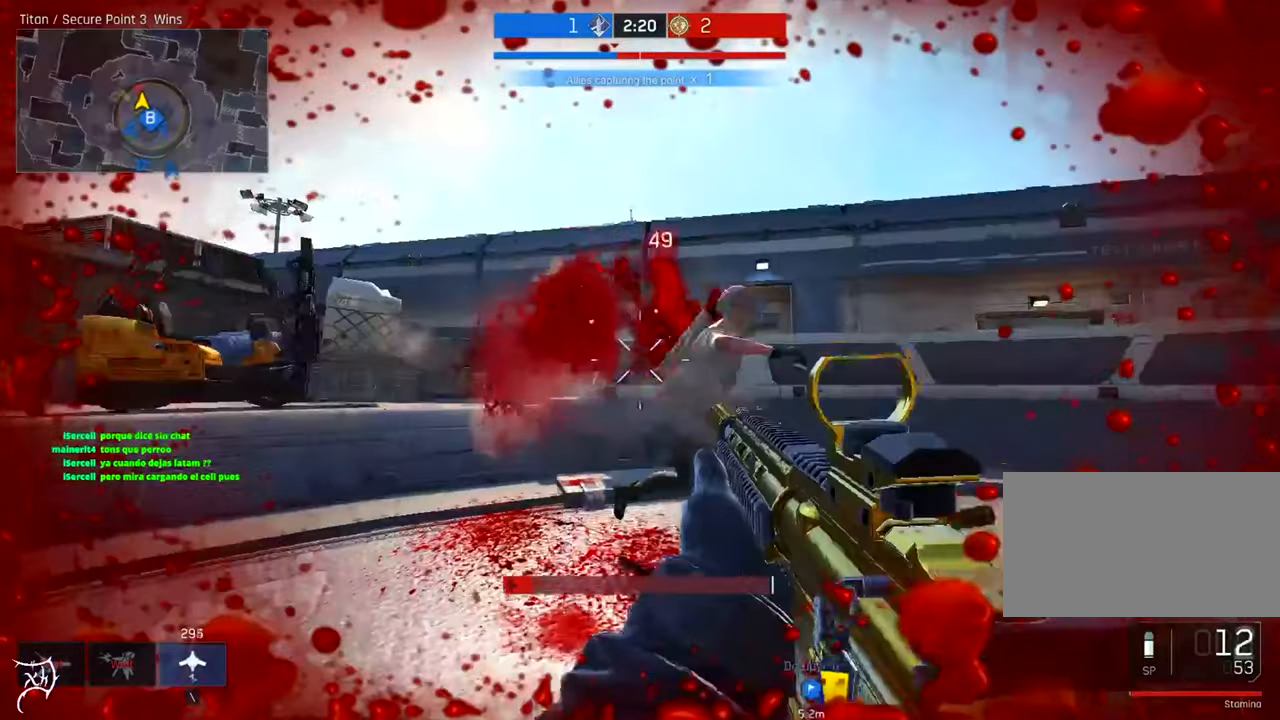
{"keys": ["a", "d"], "mouse": ["left", "right"], "events": [[134, "shift", "up"], [267, "s", "up"], [334, "mouse_left", "up"], [434, "mouse_left", "down"], [500, "d", "down"]]}
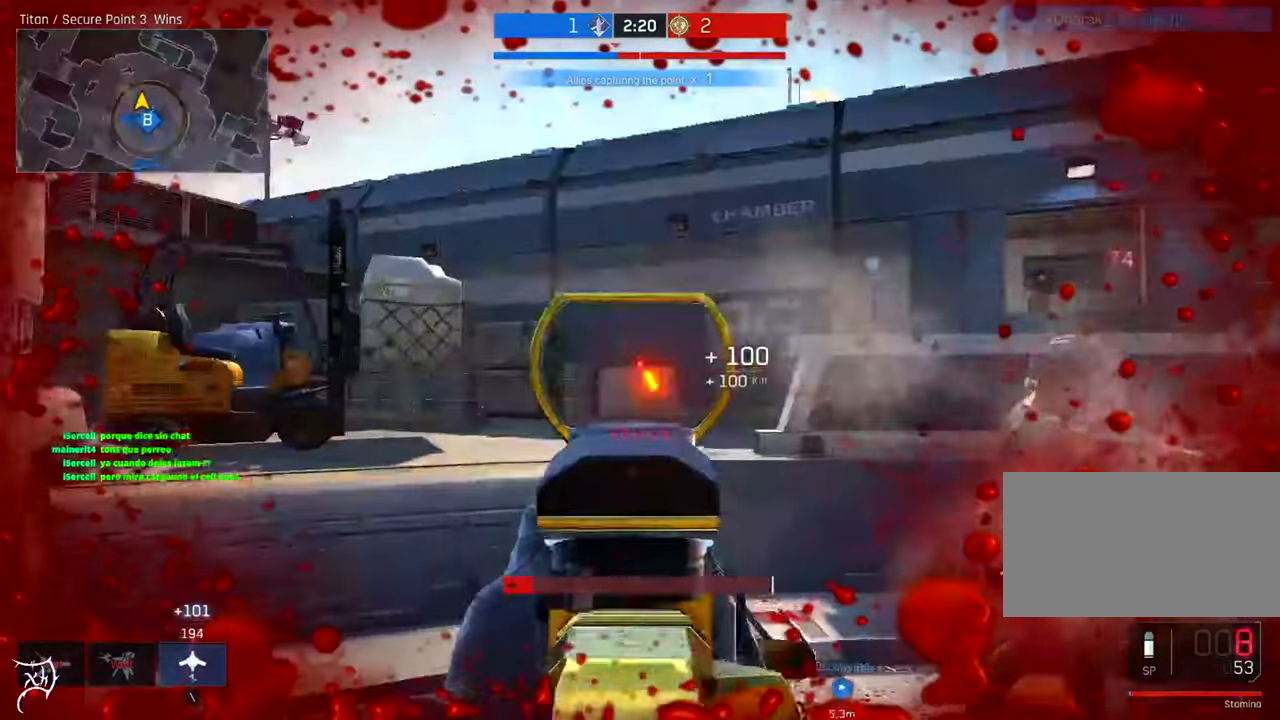
{"keys": ["a", "ctrl", "w"], "mouse": [], "events": [[34, "a", "up"], [67, "mouse_left", "up"], [167, "a", "down"], [200, "ctrl", "down"], [200, "mouse_right", "up"], [200, "w", "down"], [234, "d", "up"]]}
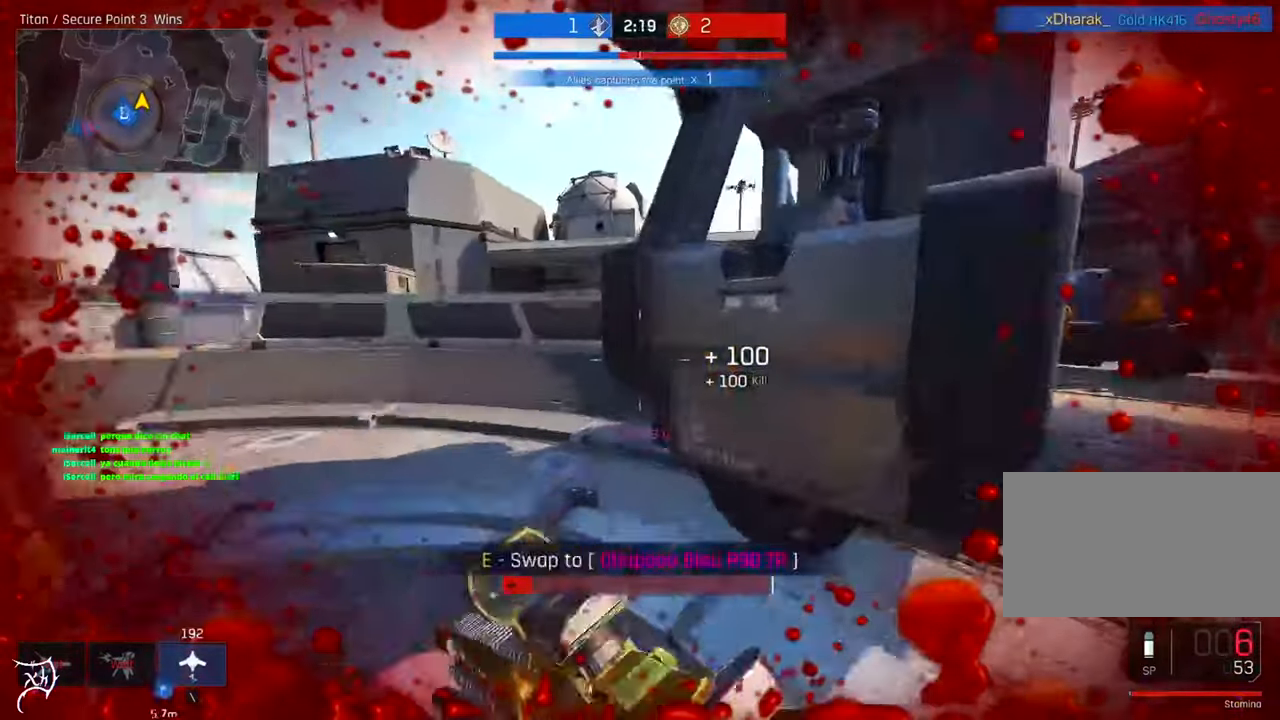
{"keys": ["a", "w"], "mouse": [], "events": [[334, "r", "down"], [434, "ctrl", "up"], [467, "r", "up"]]}
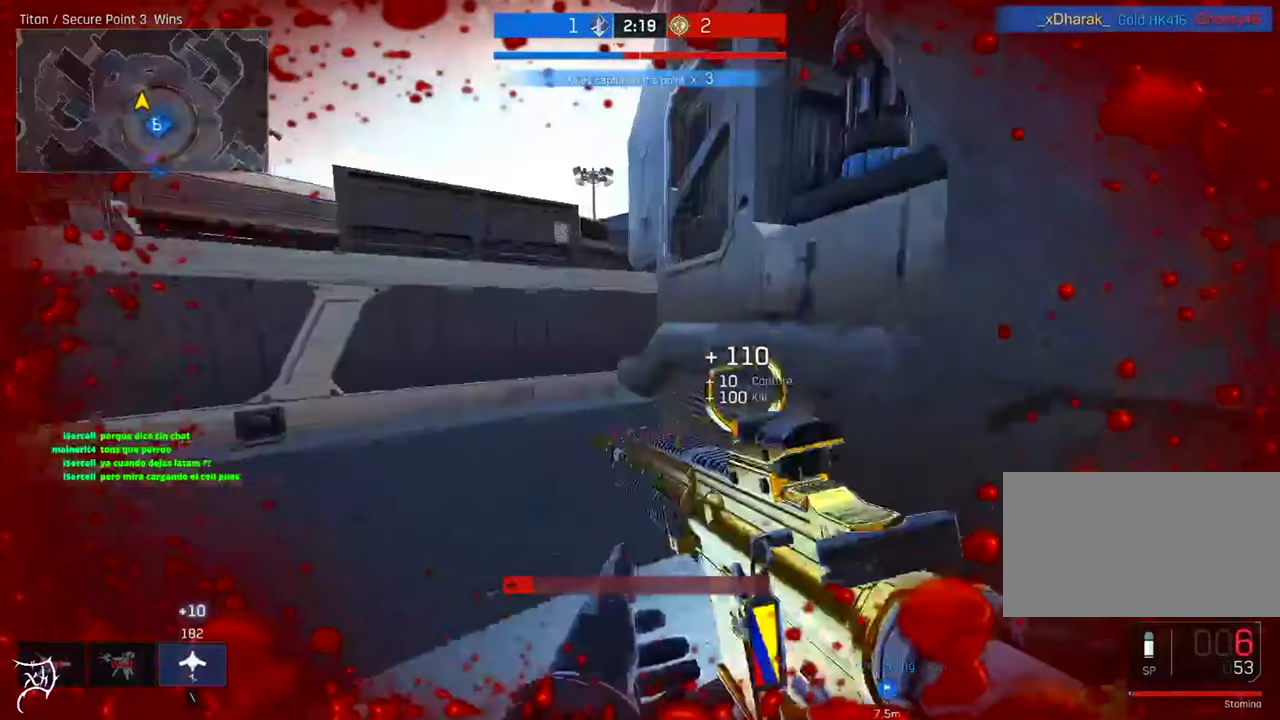
{"keys": ["a"], "mouse": [], "events": [[134, "a", "up"], [300, "a", "down"], [467, "w", "up"]]}
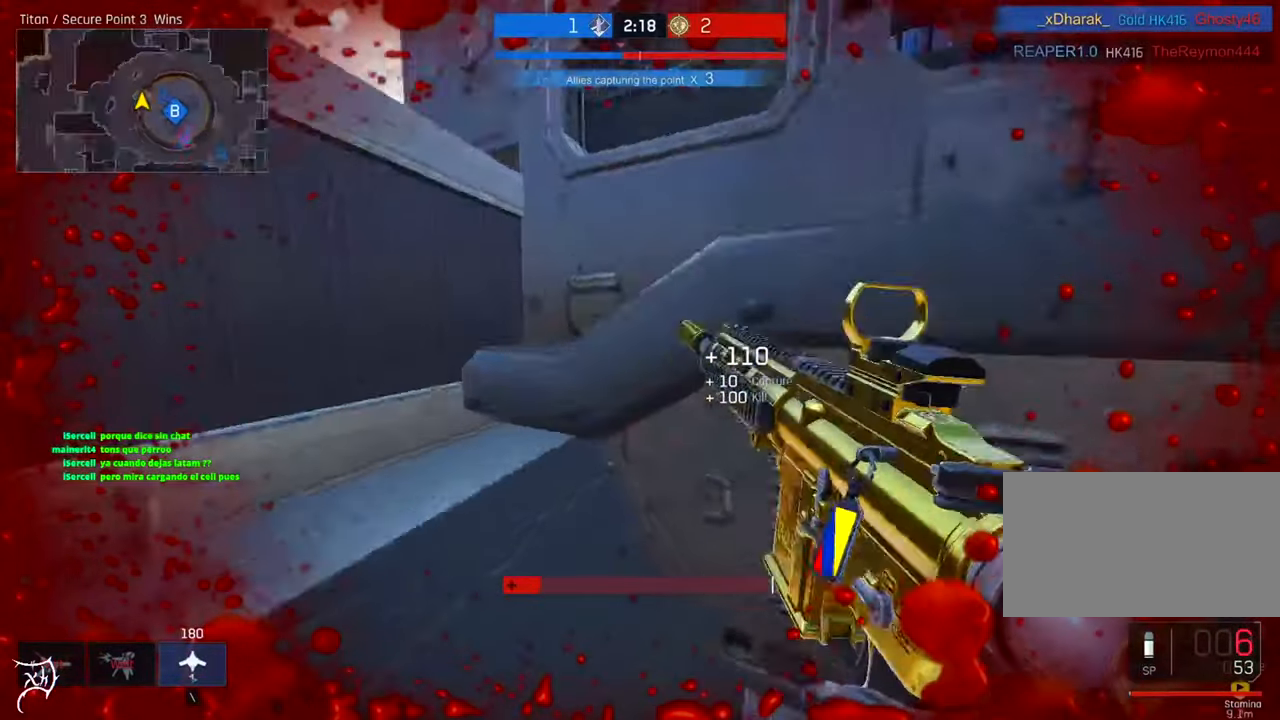
{"keys": [], "mouse": [], "events": [[100, "a", "up"]]}
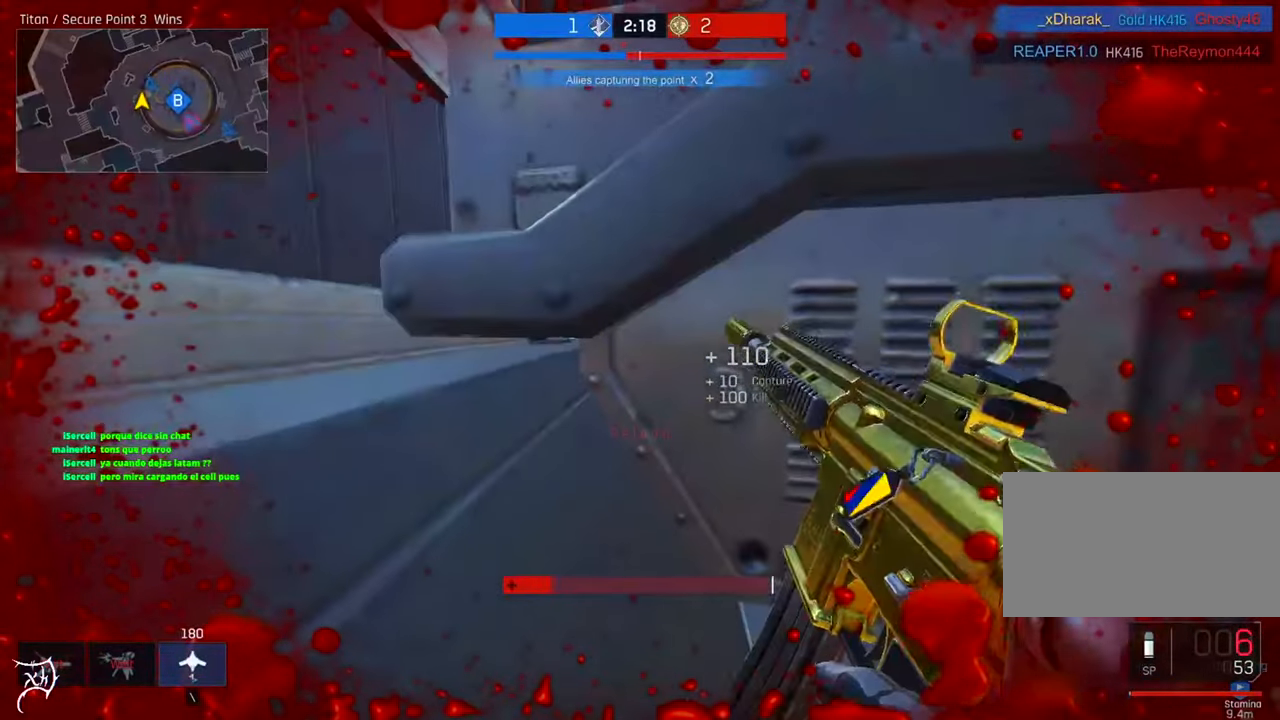
{"keys": [], "mouse": [], "events": []}
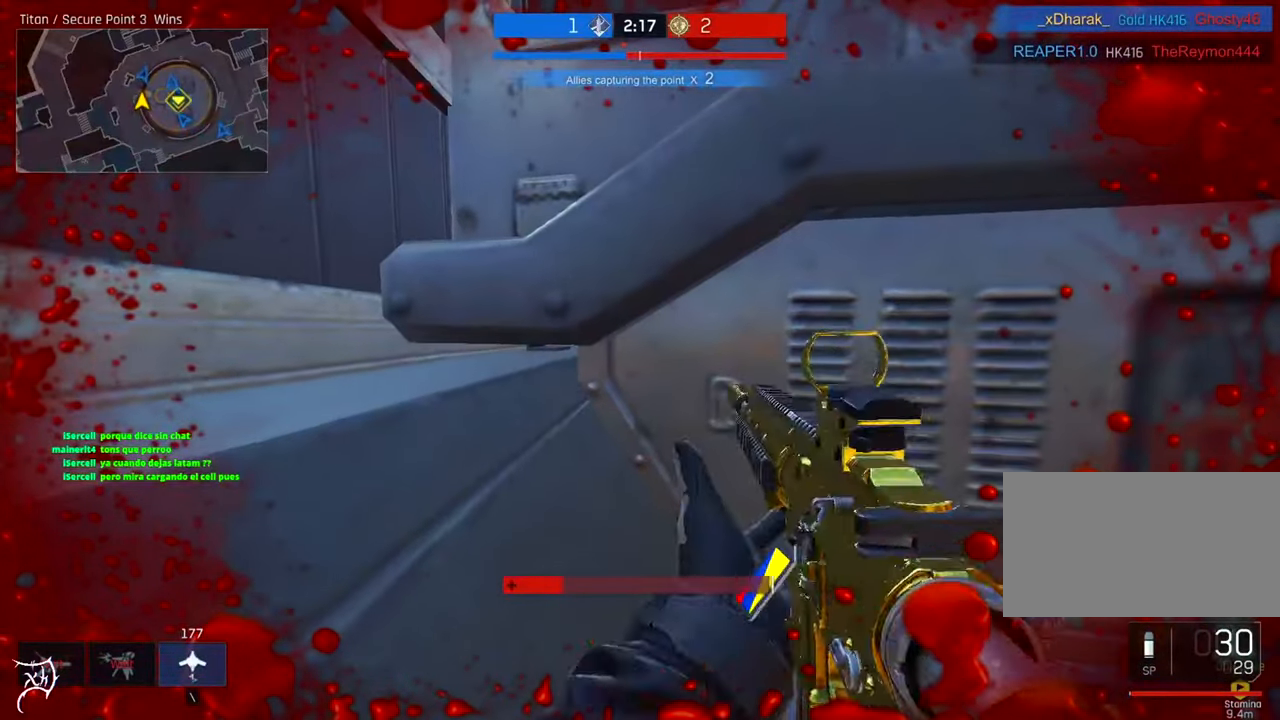
{"keys": [], "mouse": [], "events": []}
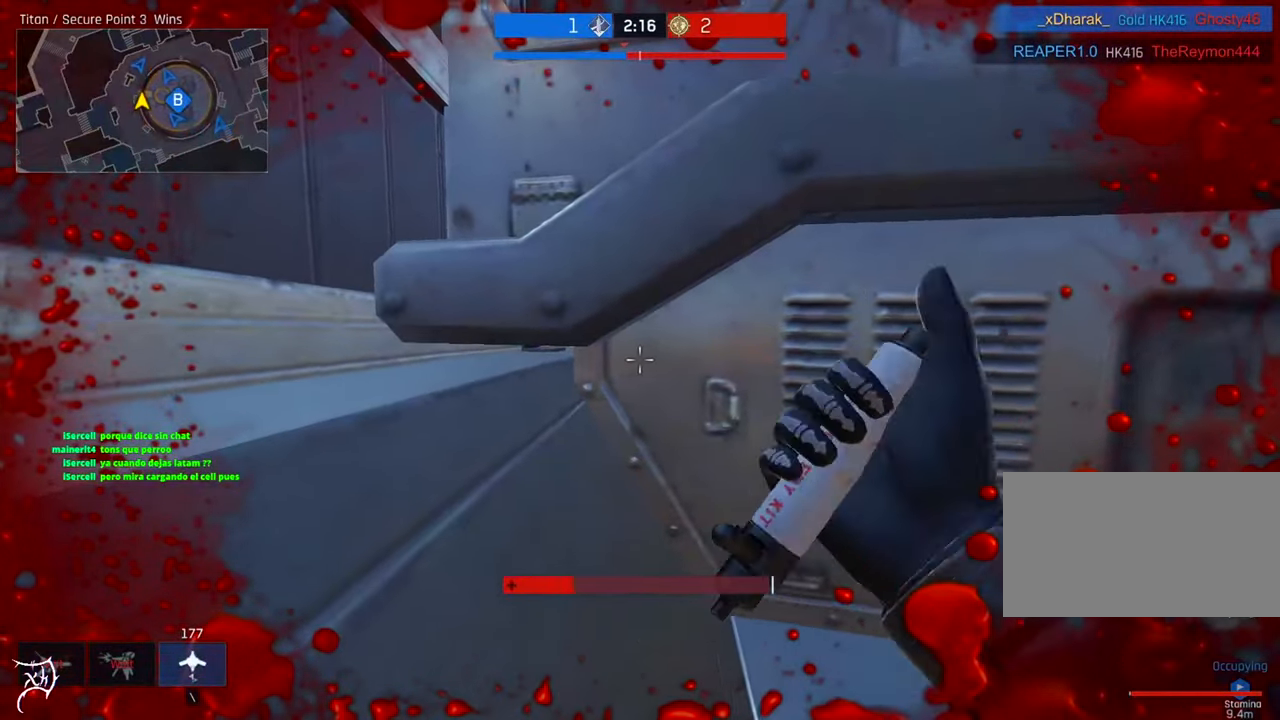
{"keys": ["tab"], "mouse": [], "events": [[434, "tab", "down"]]}
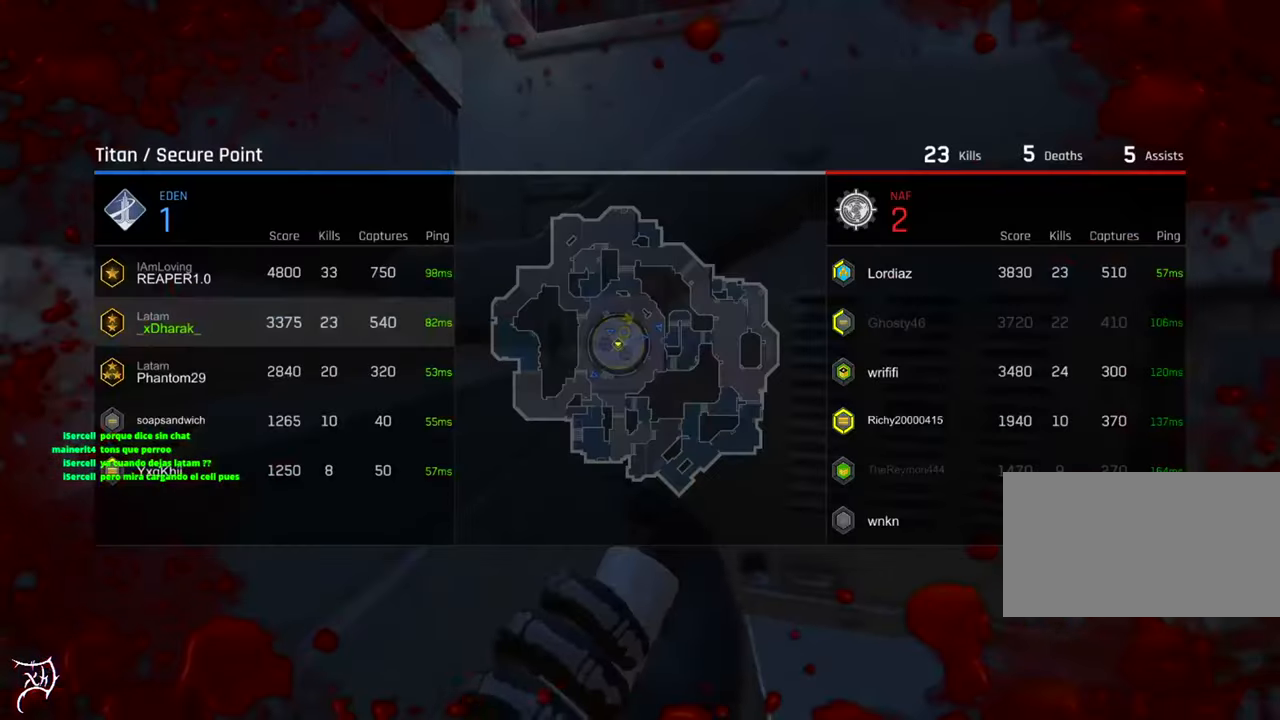
{"keys": [], "mouse": [], "events": [[434, "tab", "up"]]}
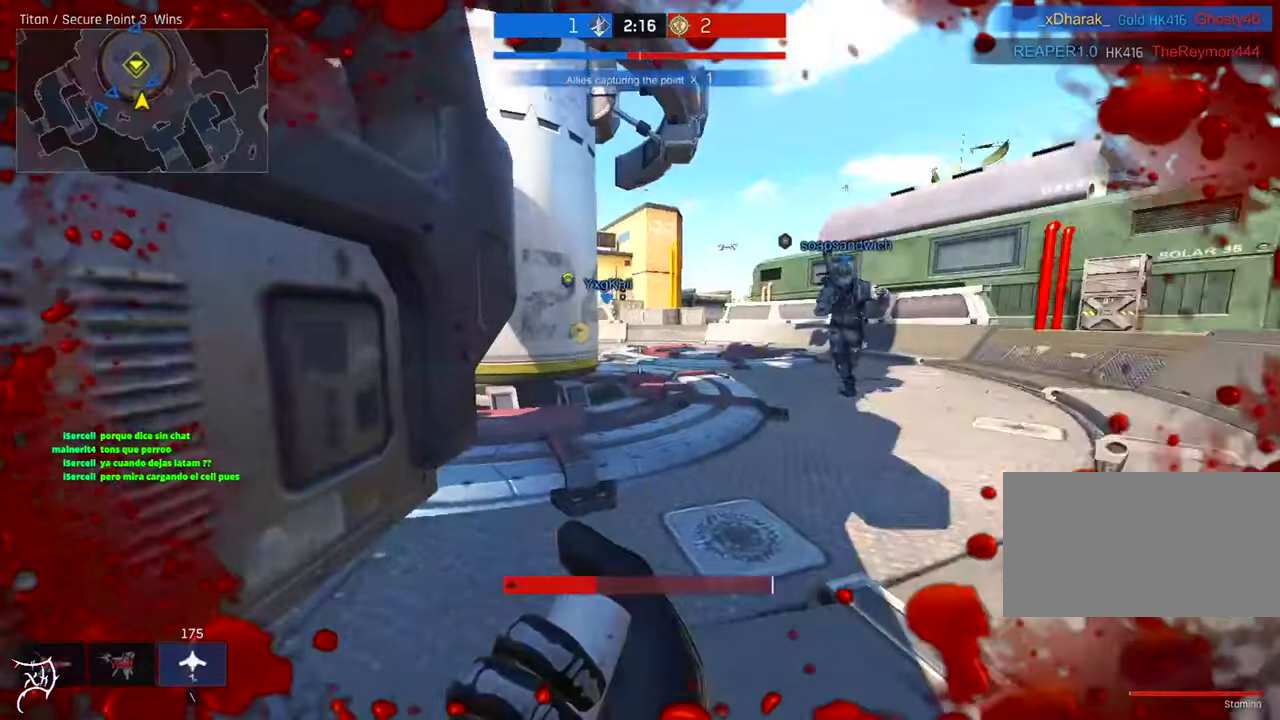
{"keys": [], "mouse": [], "events": []}
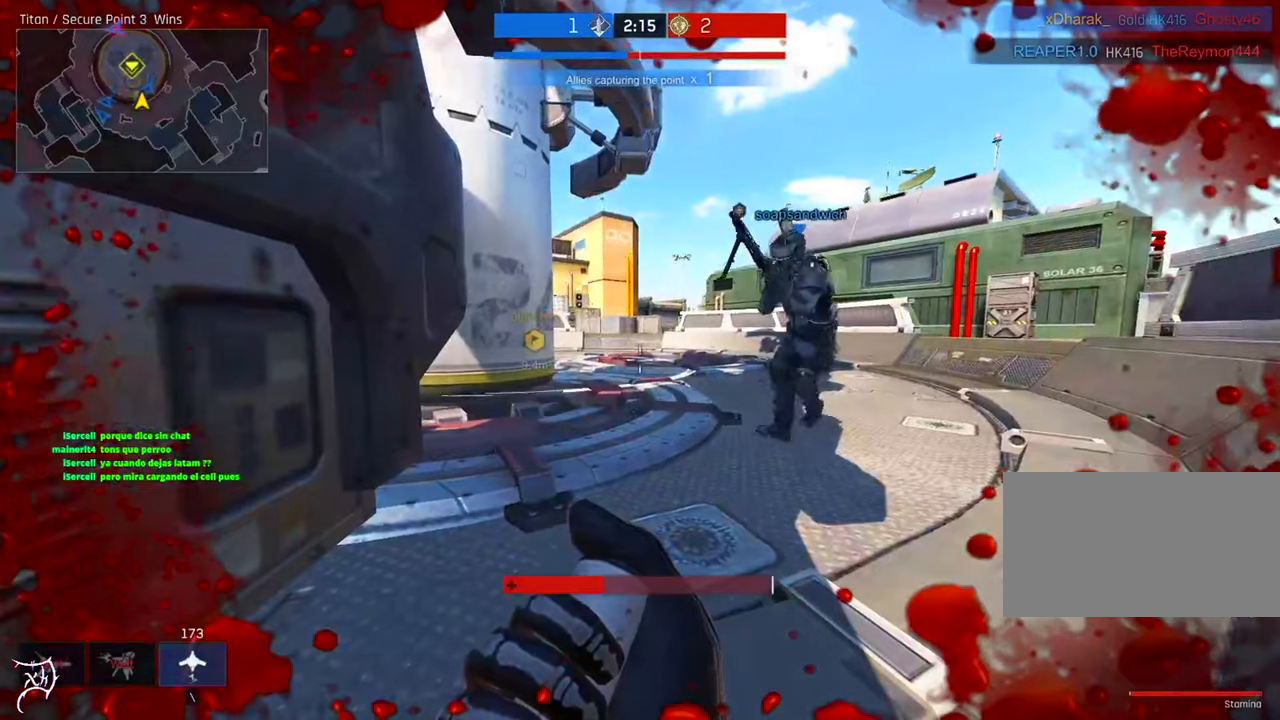
{"keys": [], "mouse": [], "events": []}
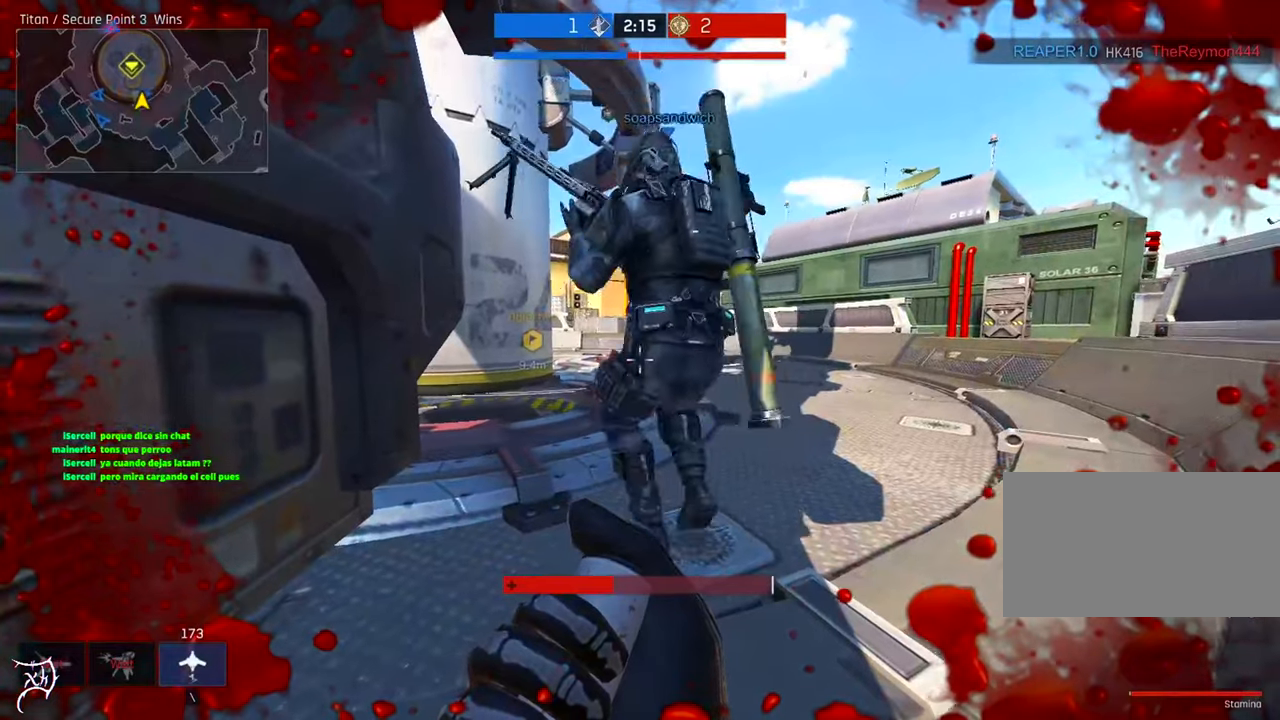
{"keys": [], "mouse": [], "events": []}
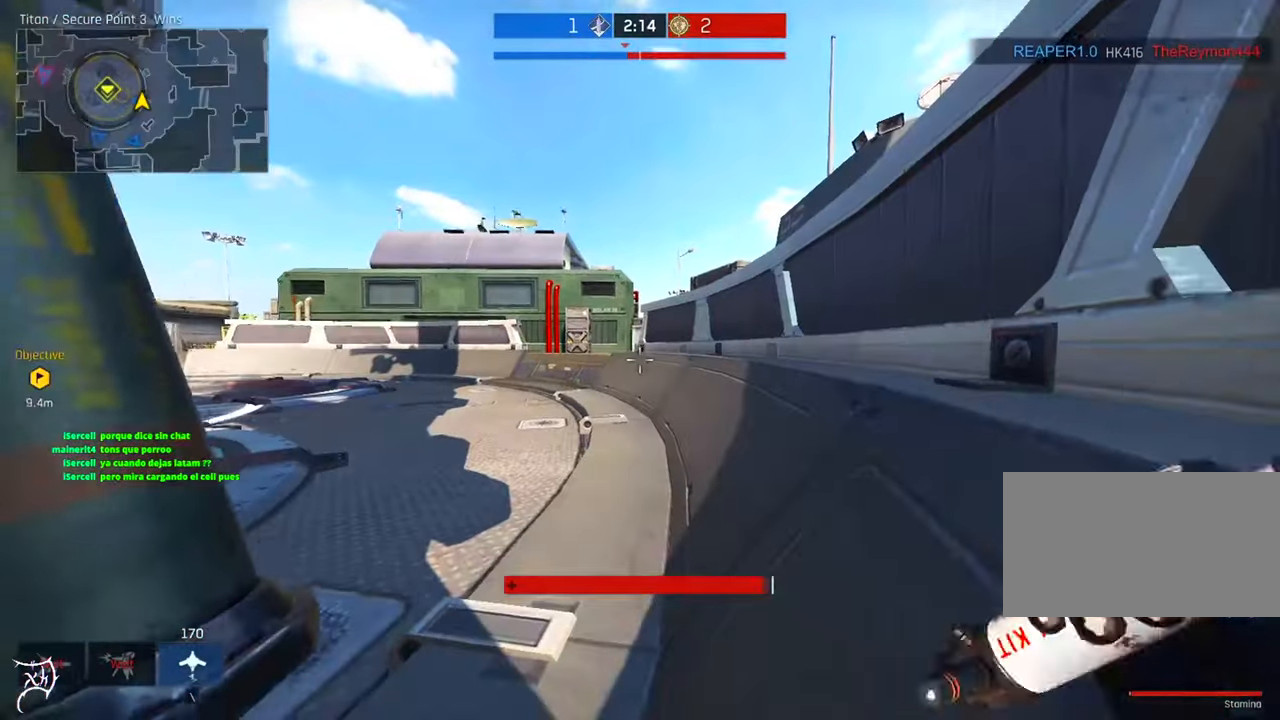
{"keys": [], "mouse": [], "events": []}
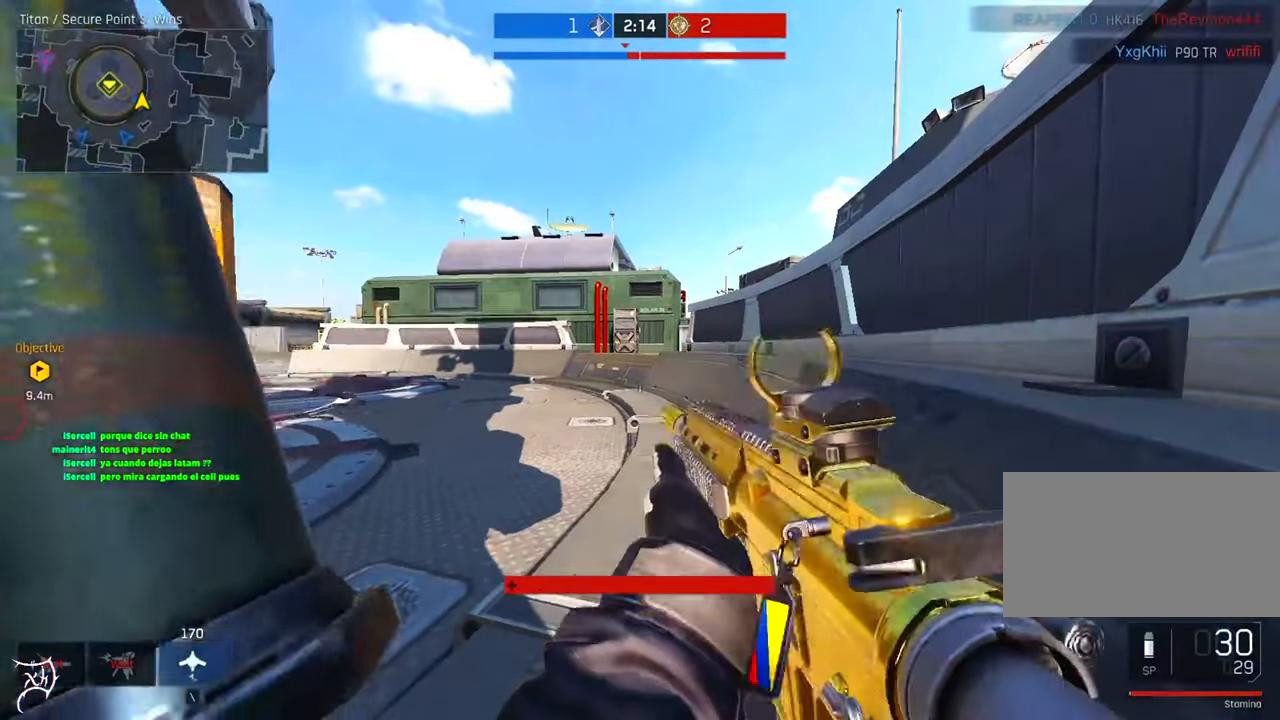
{"keys": [], "mouse": ["wheel"], "events": [[300, "mouse_wheel", "down"]]}
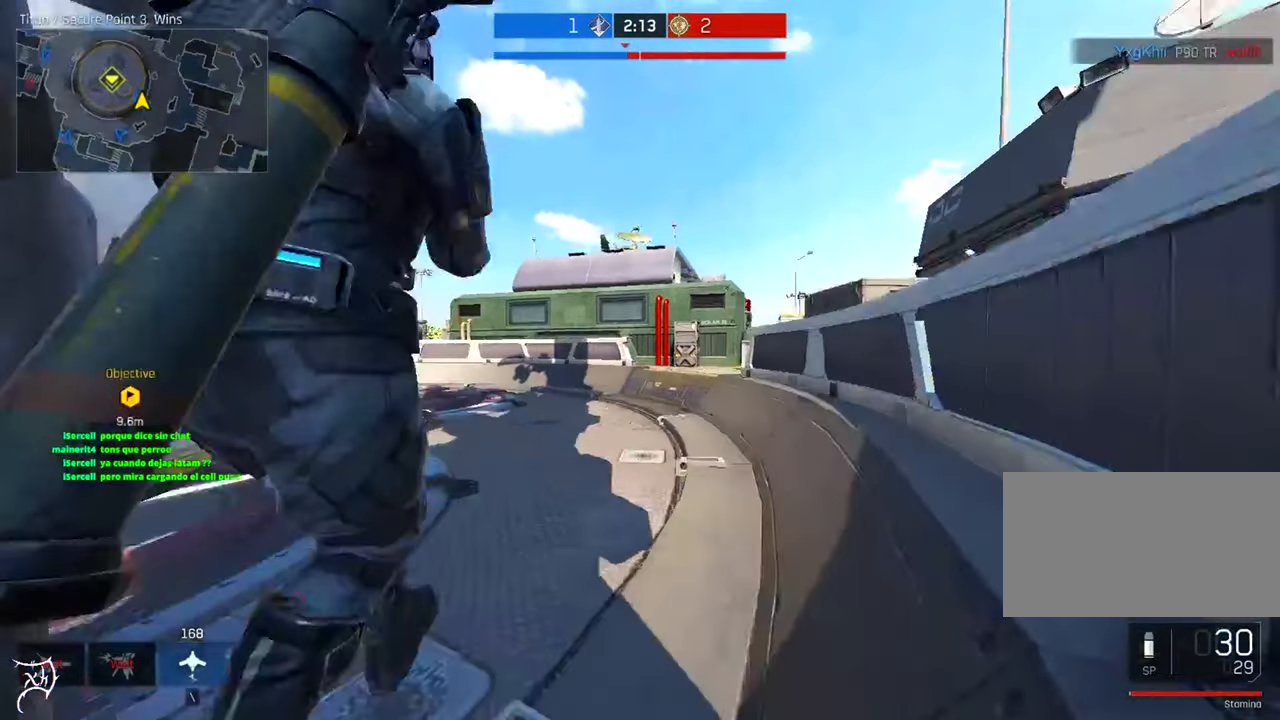
{"keys": [], "mouse": [], "events": [[33, "mouse_wheel", "up"]]}
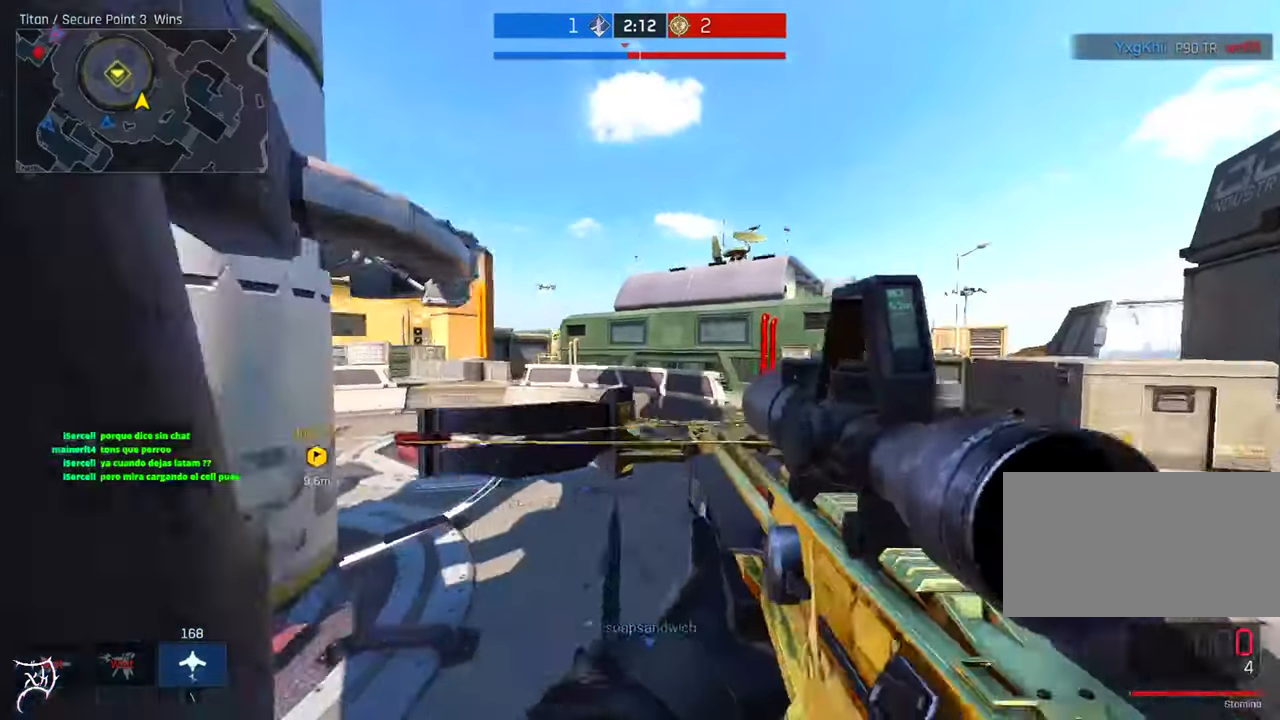
{"keys": ["w"], "mouse": [], "events": [[100, "w", "down"]]}
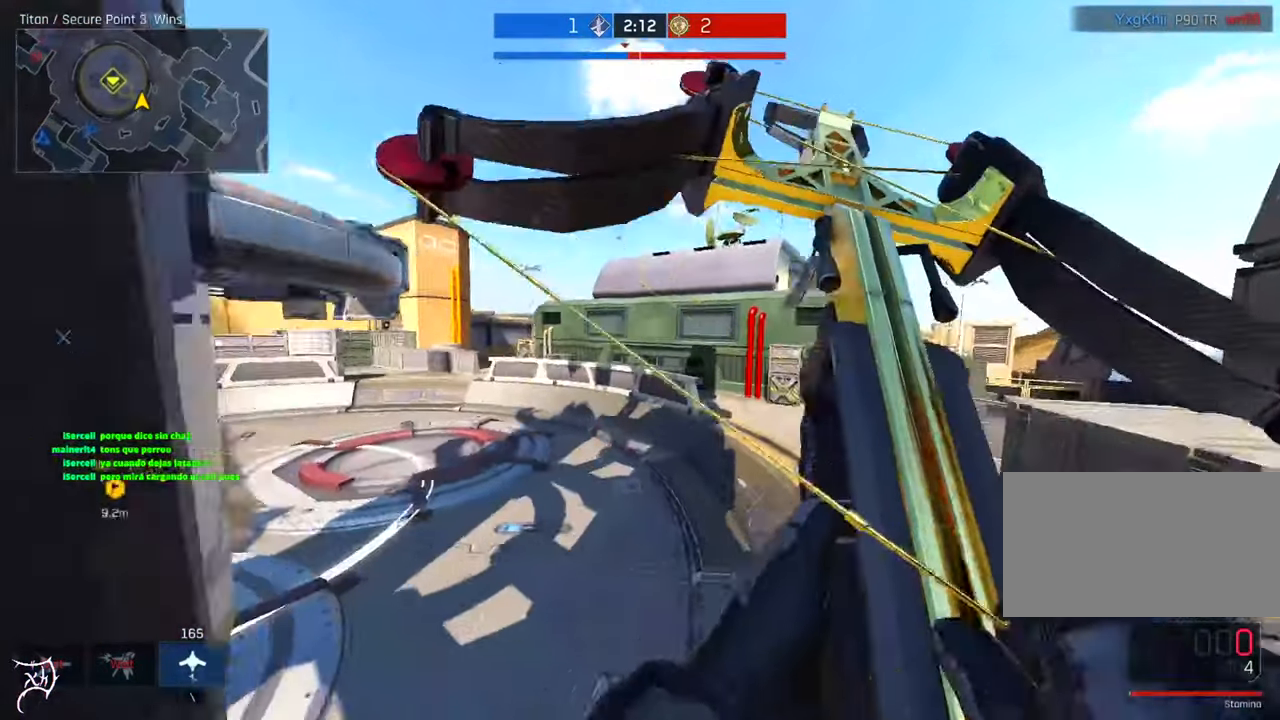
{"keys": ["d", "shift", "w"], "mouse": []}
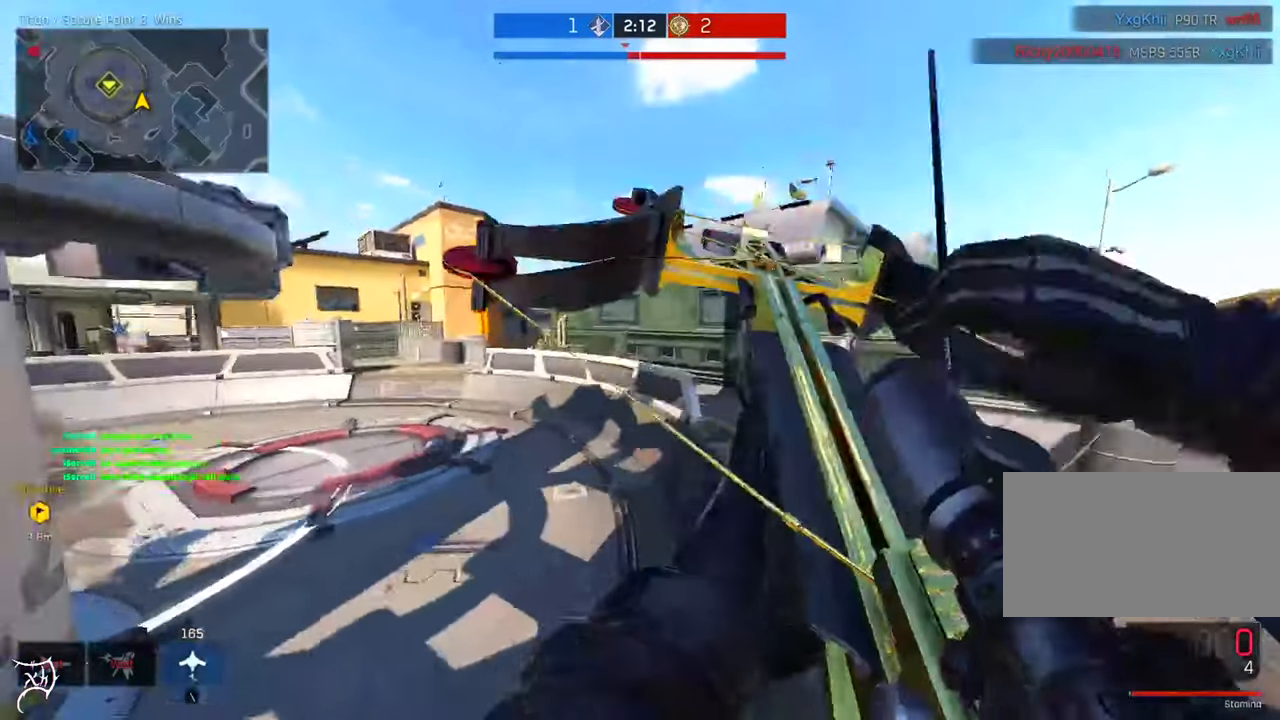
{"keys": ["a", "ctrl", "w"], "mouse": [], "events": [[100, "d", "up"], [333, "a", "down"], [366, "shift", "up"], [500, "ctrl", "down"]]}
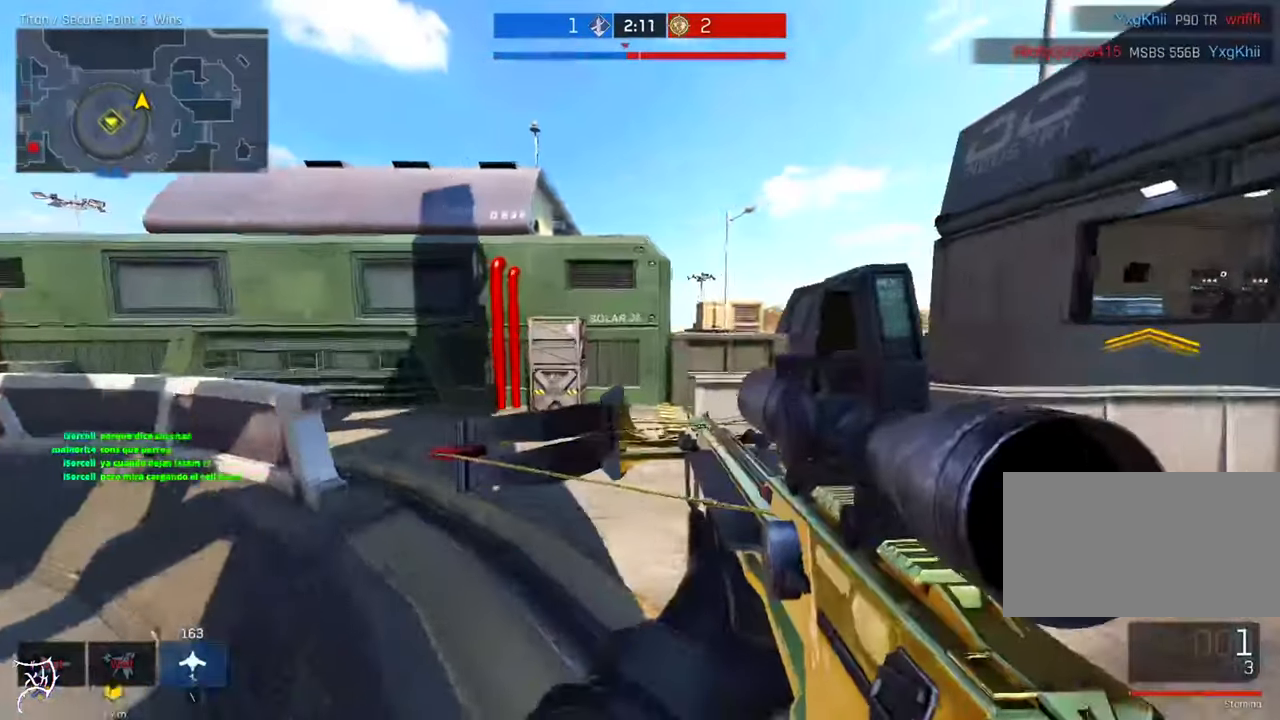
{"keys": ["a", "ctrl", "w"], "mouse": [], "events": [[33, "mouse_right", "down"], [133, "mouse_right", "up"]]}
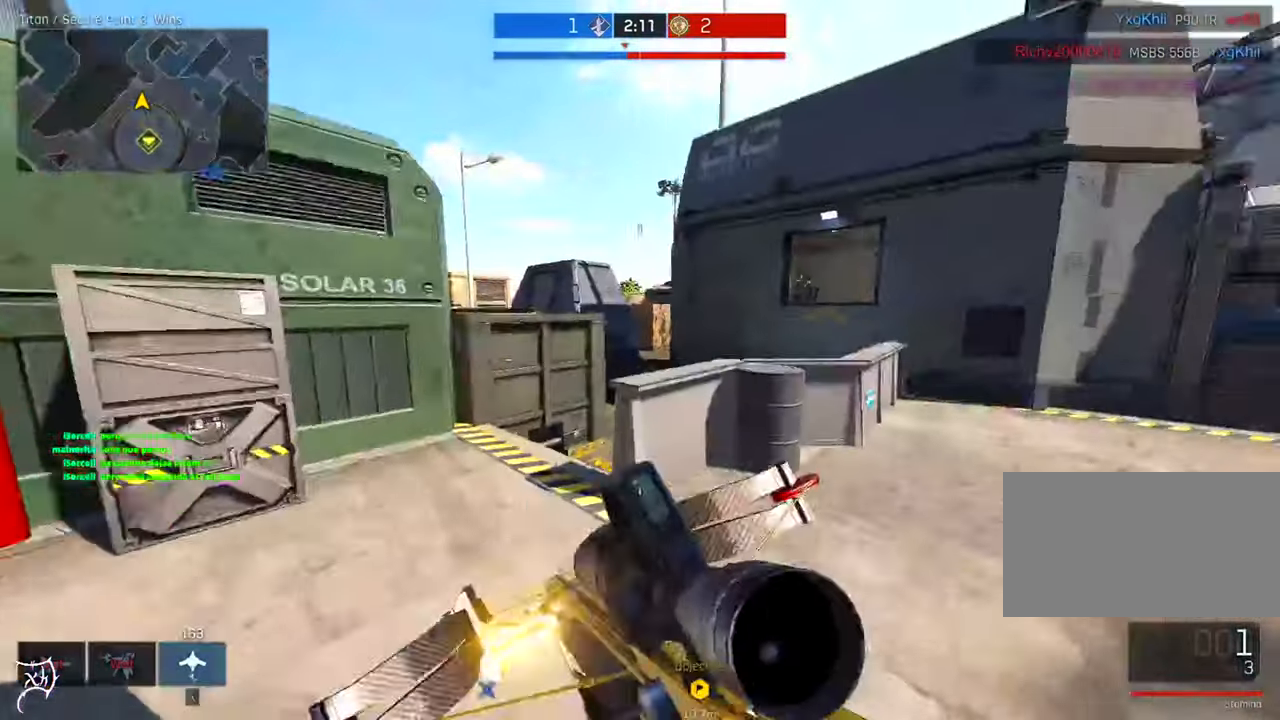
{"keys": ["ctrl", "w"], "mouse": [], "events": [[166, "a", "up"], [333, "a", "down"], [467, "a", "up"]]}
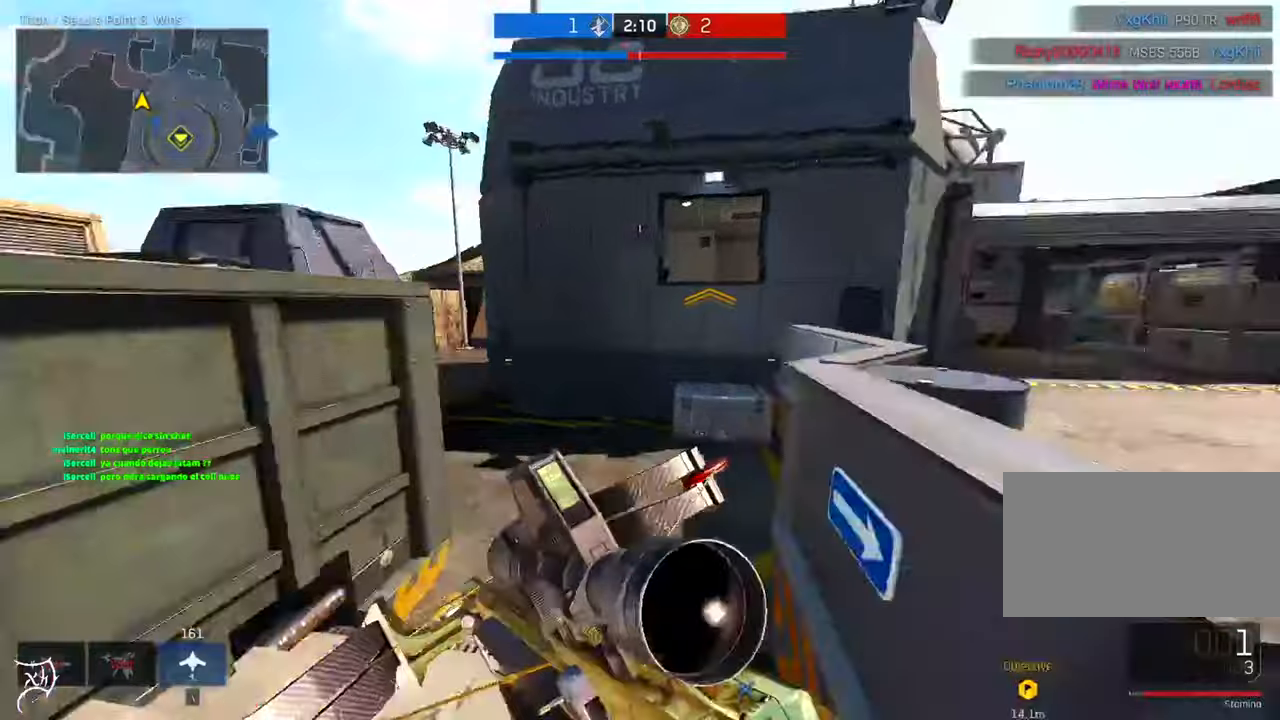
{"keys": ["ctrl", "d", "w"], "mouse": []}
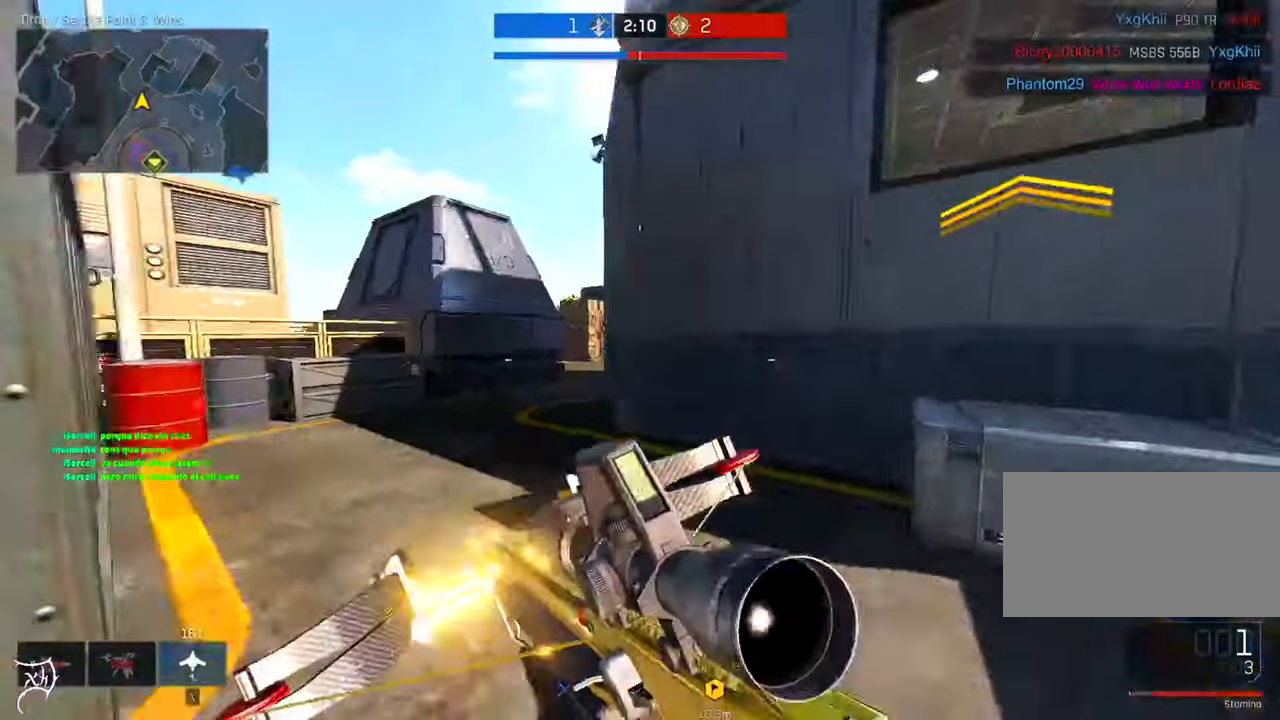
{"keys": ["w"], "mouse": [], "events": [[133, "space", "down"], [233, "d", "up"], [300, "space", "up"], [467, "ctrl", "up"]]}
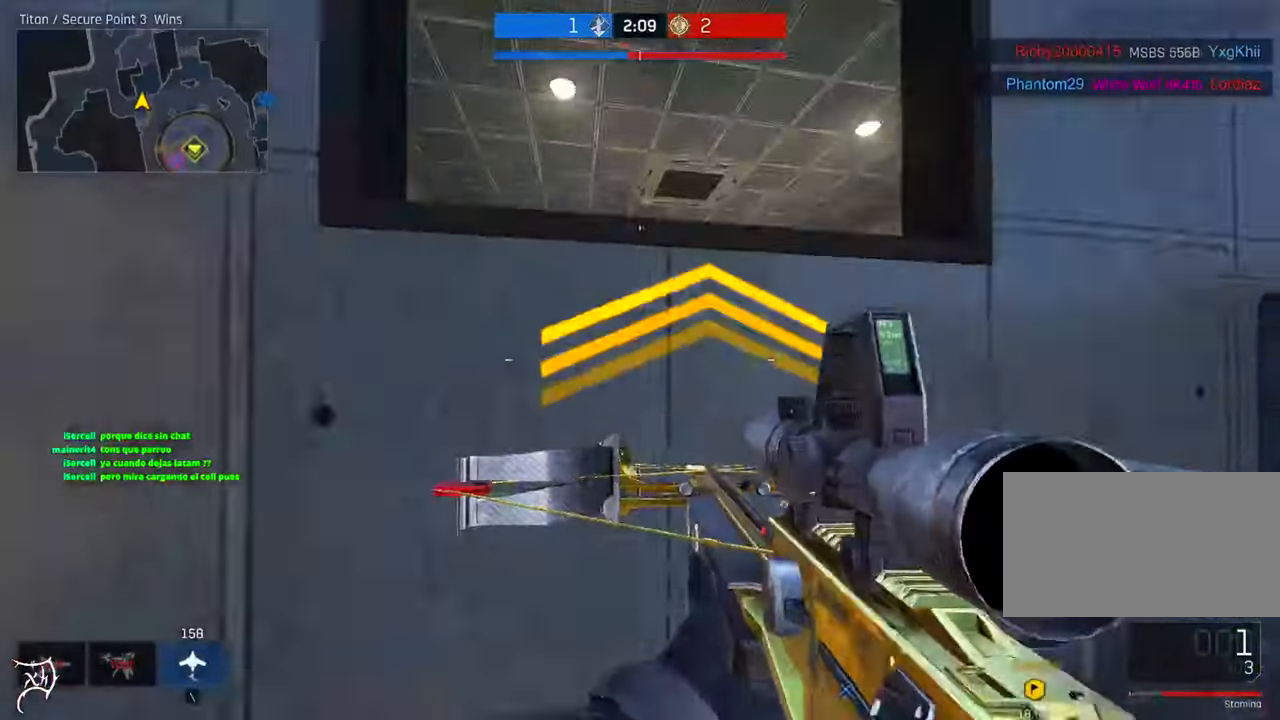
{"keys": ["ctrl", "w"], "mouse": [], "events": [[100, "space", "down"], [200, "ctrl", "down"], [233, "space", "up"], [333, "space", "down"], [467, "space", "up"]]}
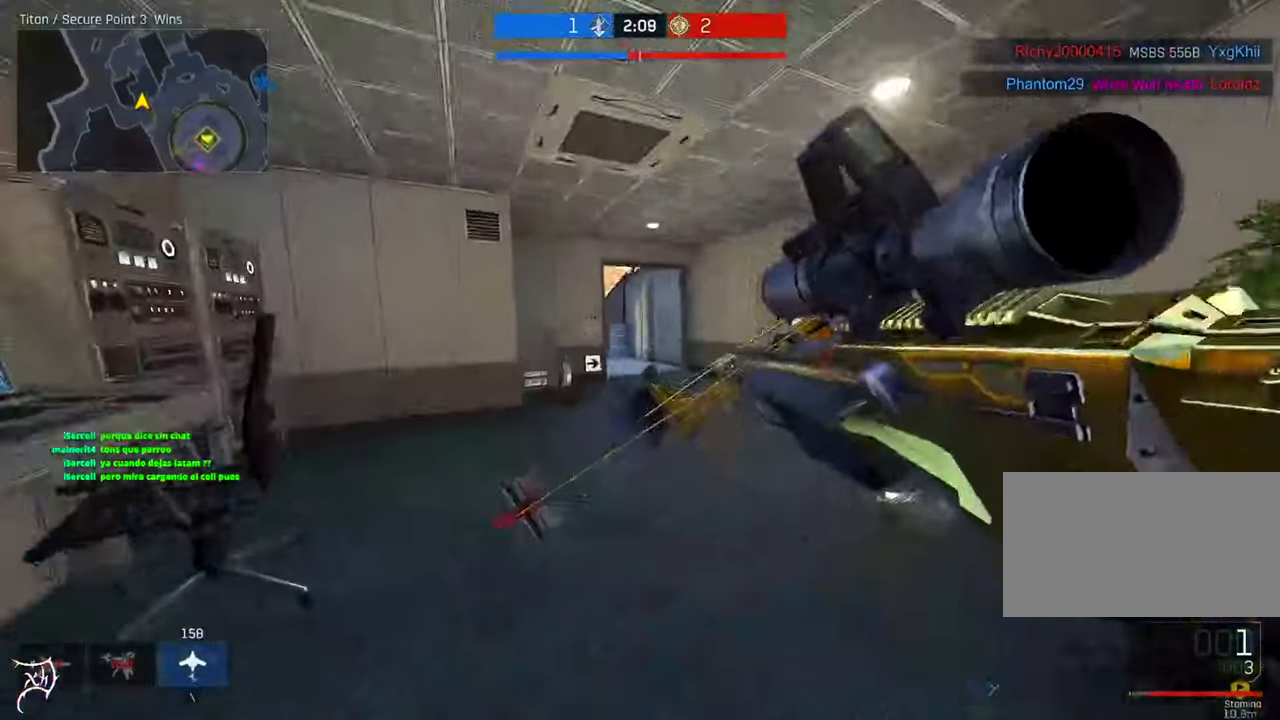
{"keys": ["a", "ctrl", "w"], "mouse": [], "events": [[367, "a", "down"]]}
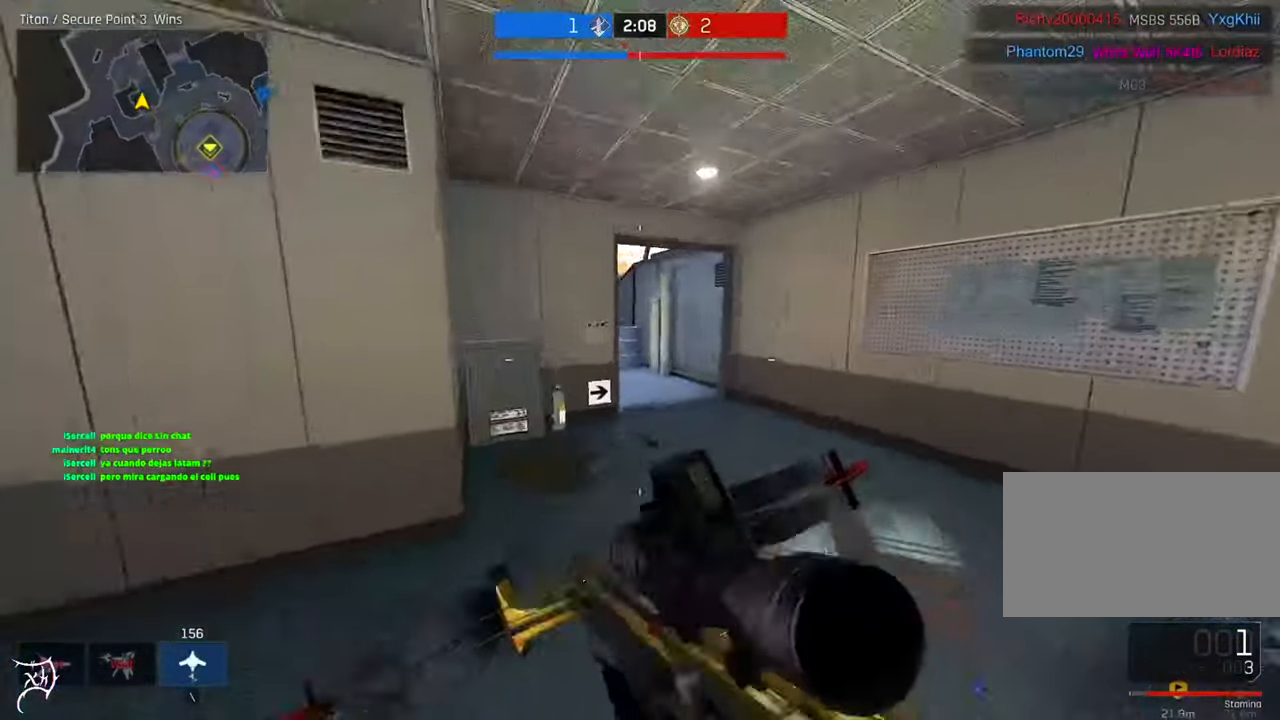
{"keys": ["ctrl", "d", "w"], "mouse": [], "events": [[67, "a", "up"], [400, "d", "down"]]}
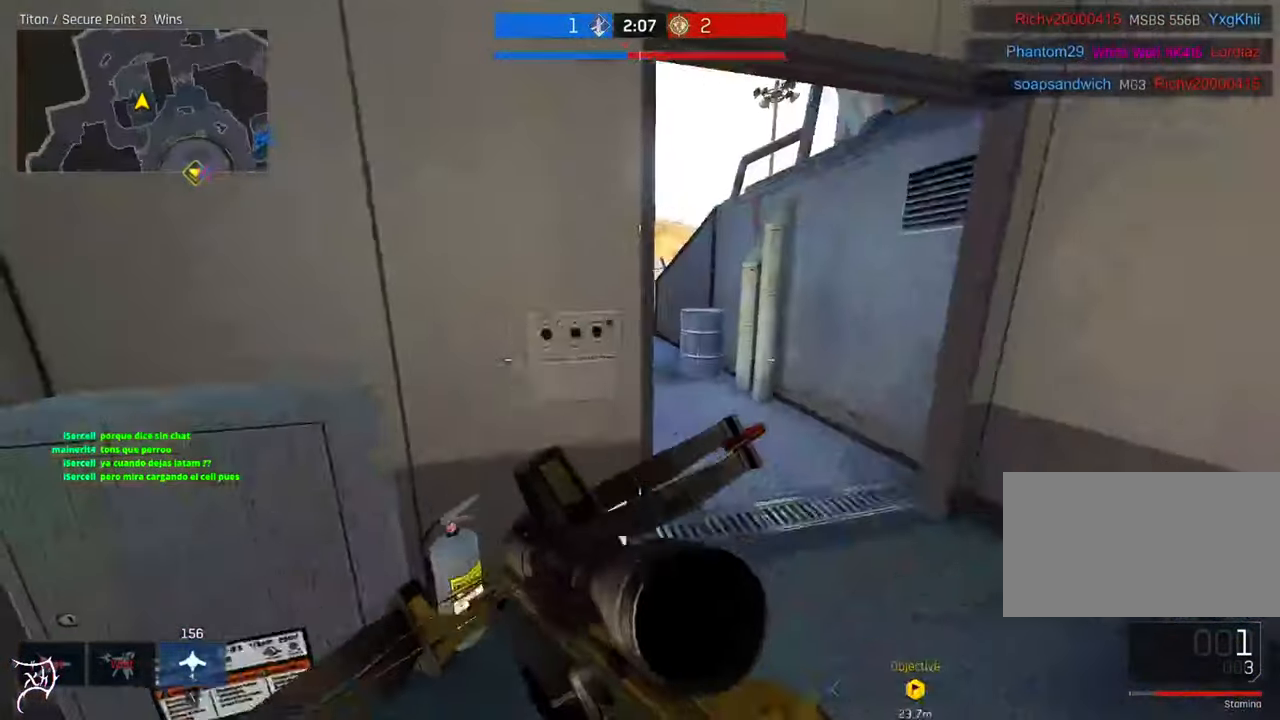
{"keys": ["ctrl", "w"], "mouse": [], "events": [[100, "d", "up"], [100, "mouse_wheel", "down"], [367, "mouse_wheel", "up"]]}
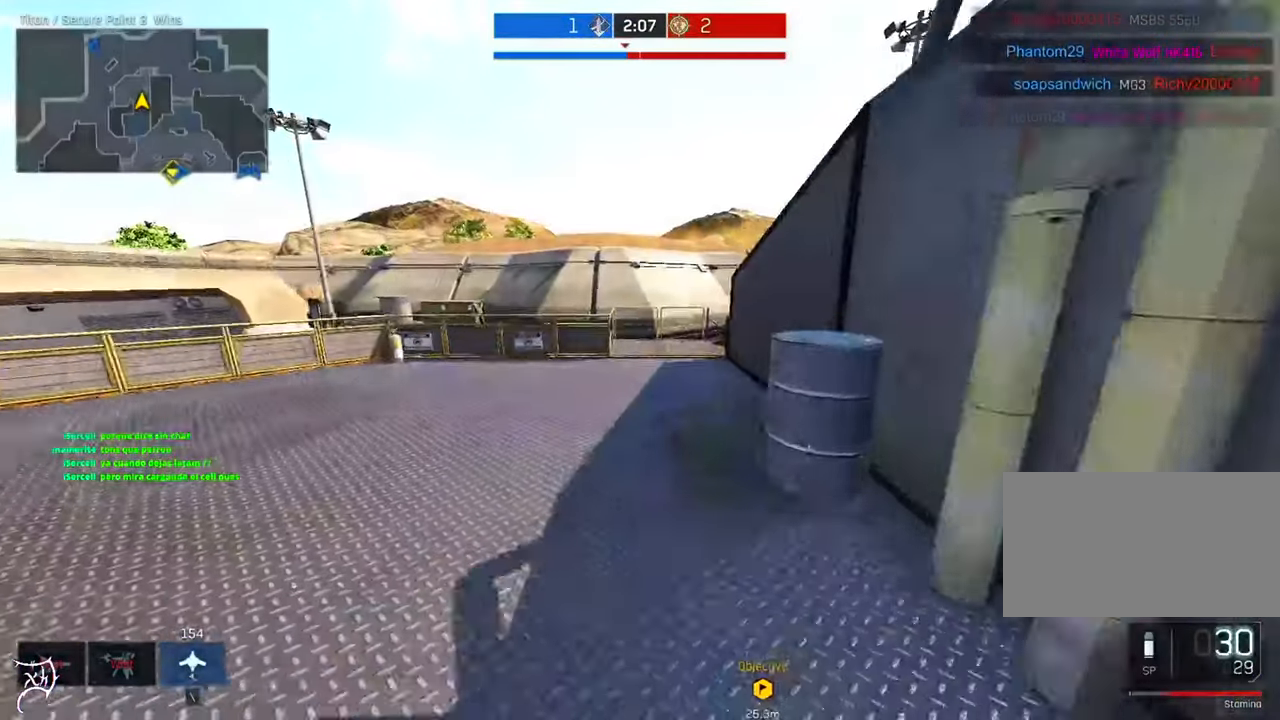
{"keys": ["a", "ctrl", "w"], "mouse": [], "events": [[267, "a", "down"]]}
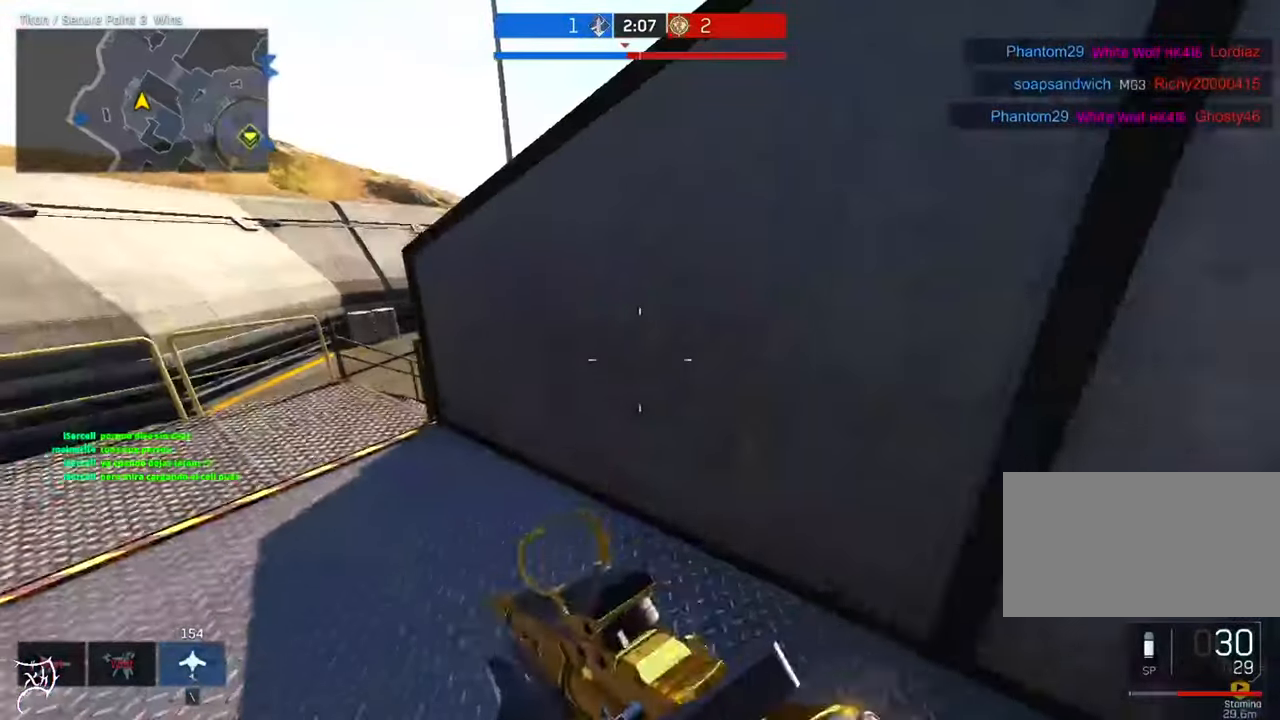
{"keys": ["a", "ctrl", "w"], "mouse": [], "events": []}
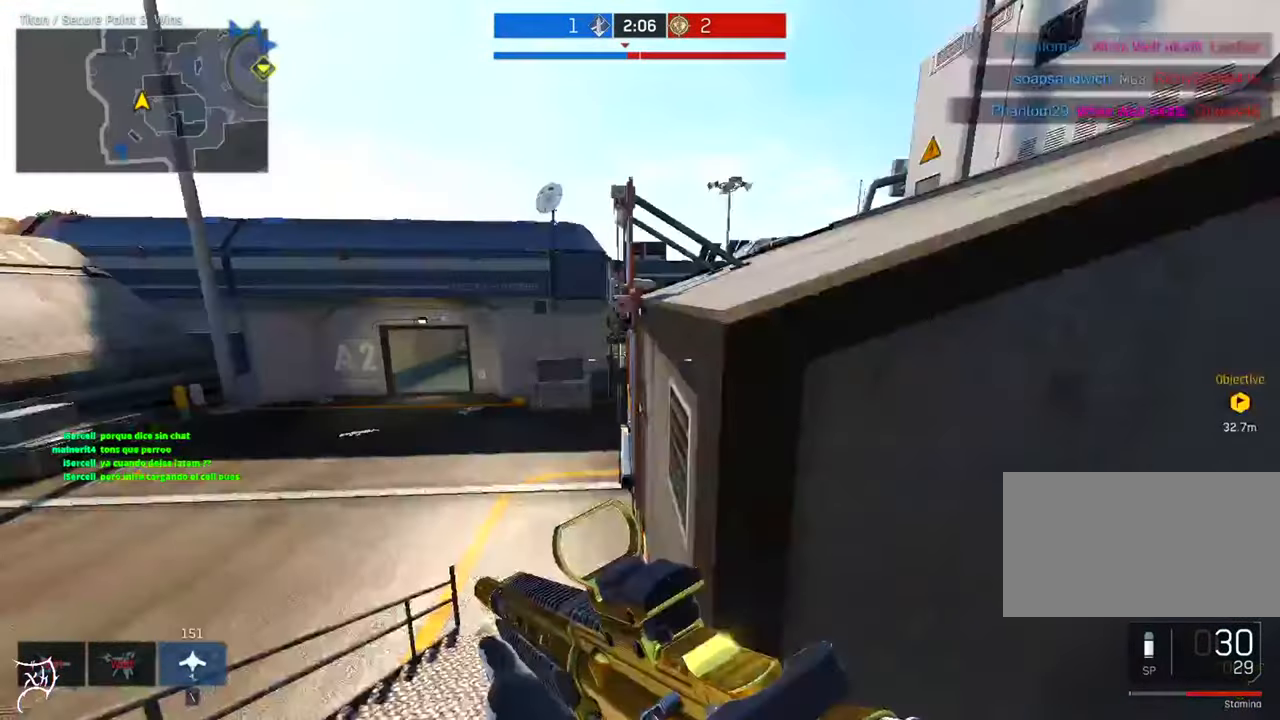
{"keys": ["a", "ctrl", "w"], "mouse": [], "events": [[100, "space", "down"], [267, "space", "up"]]}